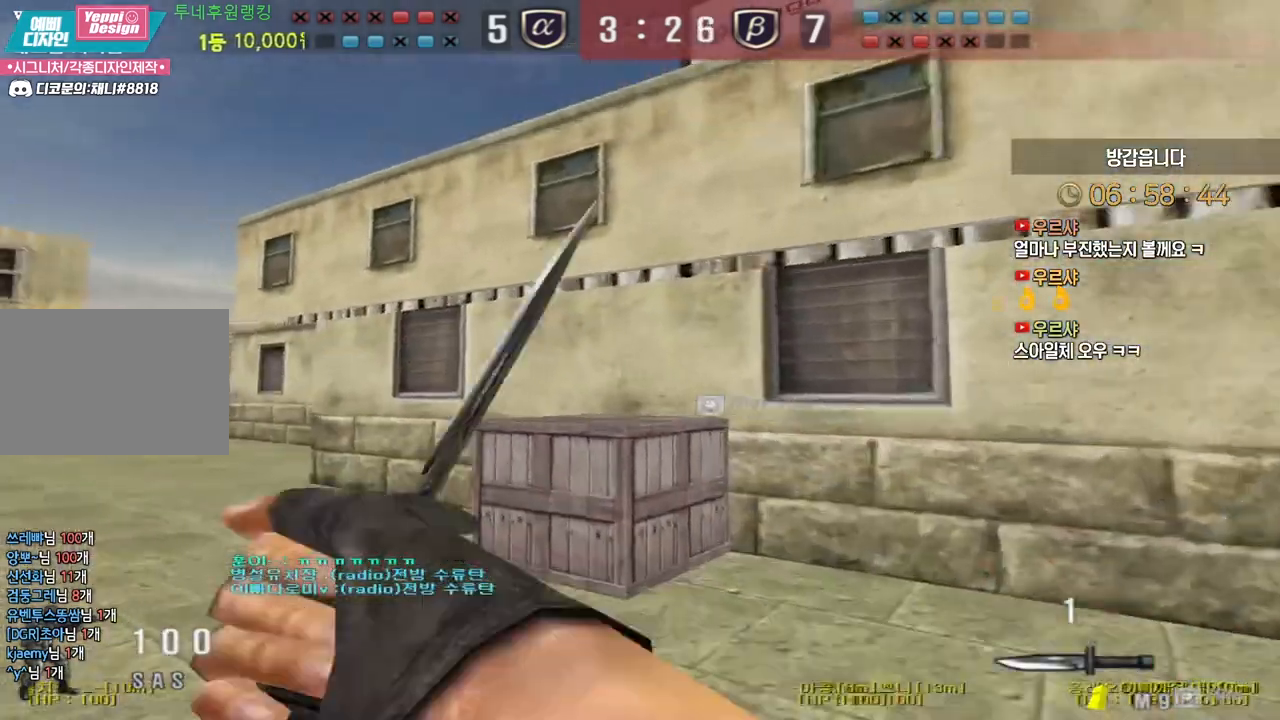
Gameplay with keyboard; each line is a JSON object with the keys held at the frame after it. "events" lists presses ("down") and releases ("up") of "a", "ctrl", "d", "e", "f", "q", "r", "s", "shift", "space", "tab" and "w" between this image and that frame as [ms after this image, input, new state], when the widget could be followed in between. No other keys are recorded. Mouse input is not recorded.
{"keys": ["a", "w"], "events": []}
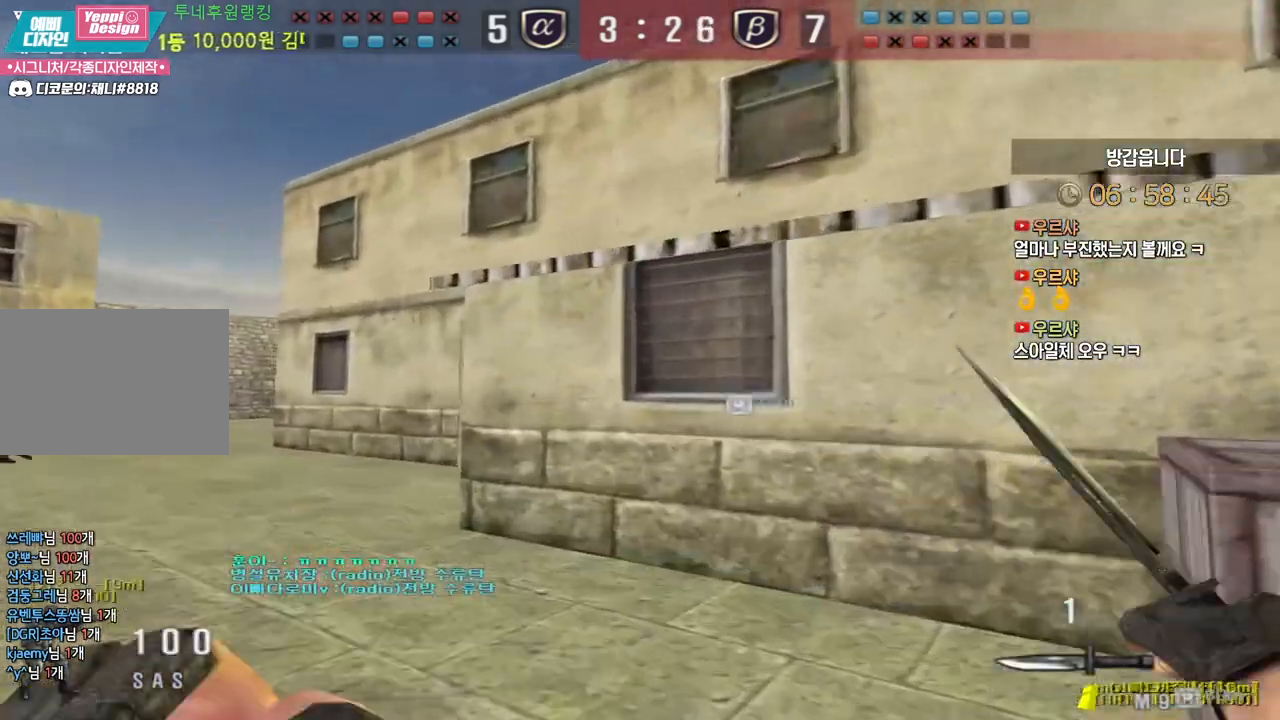
{"keys": ["a", "w"], "events": []}
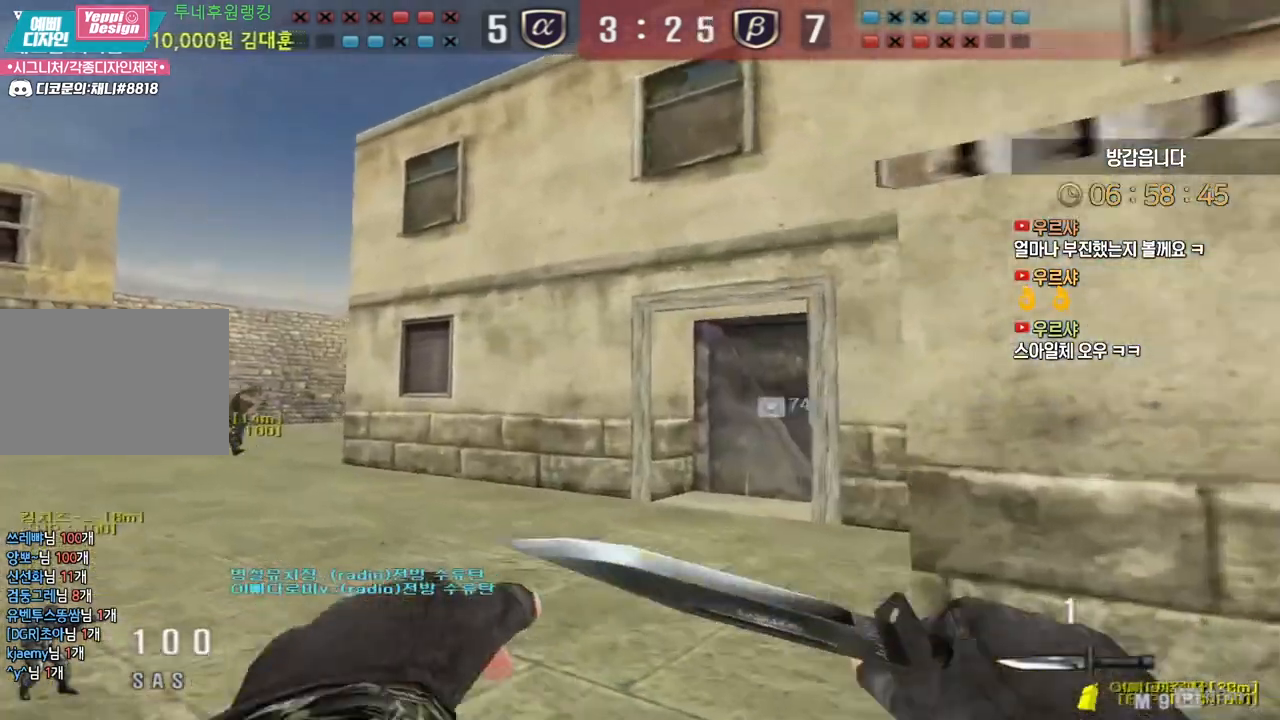
{"keys": ["a", "w"], "events": []}
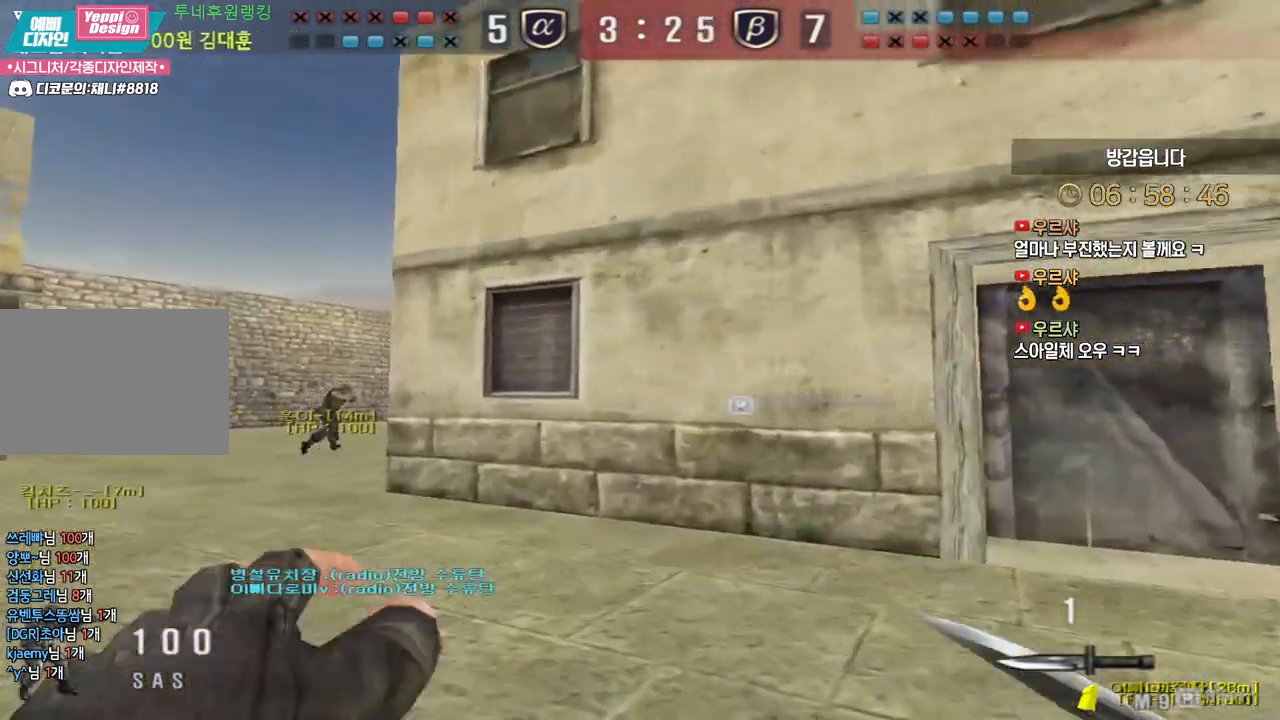
{"keys": ["space"], "events": [[483, "w", "up"], [500, "a", "up"], [500, "space", "down"]]}
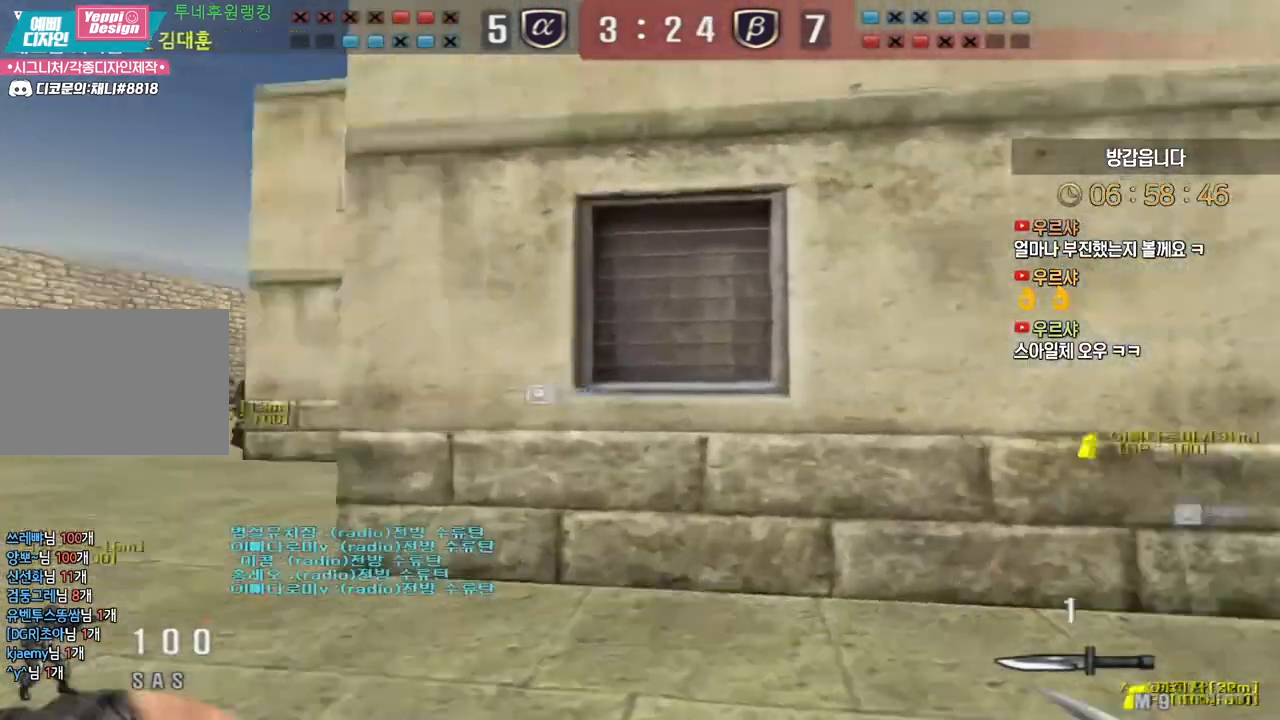
{"keys": [], "events": [[83, "space", "up"]]}
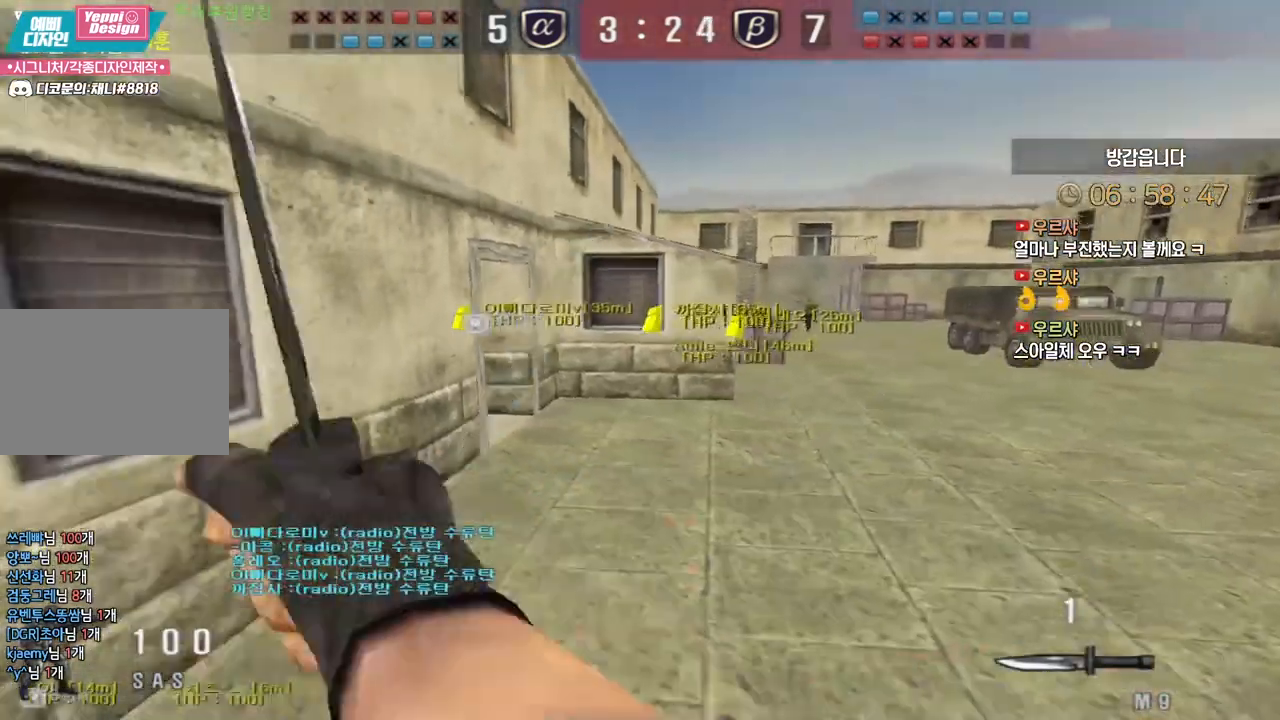
{"keys": ["a", "w"], "events": [[33, "a", "down"], [117, "w", "down"]]}
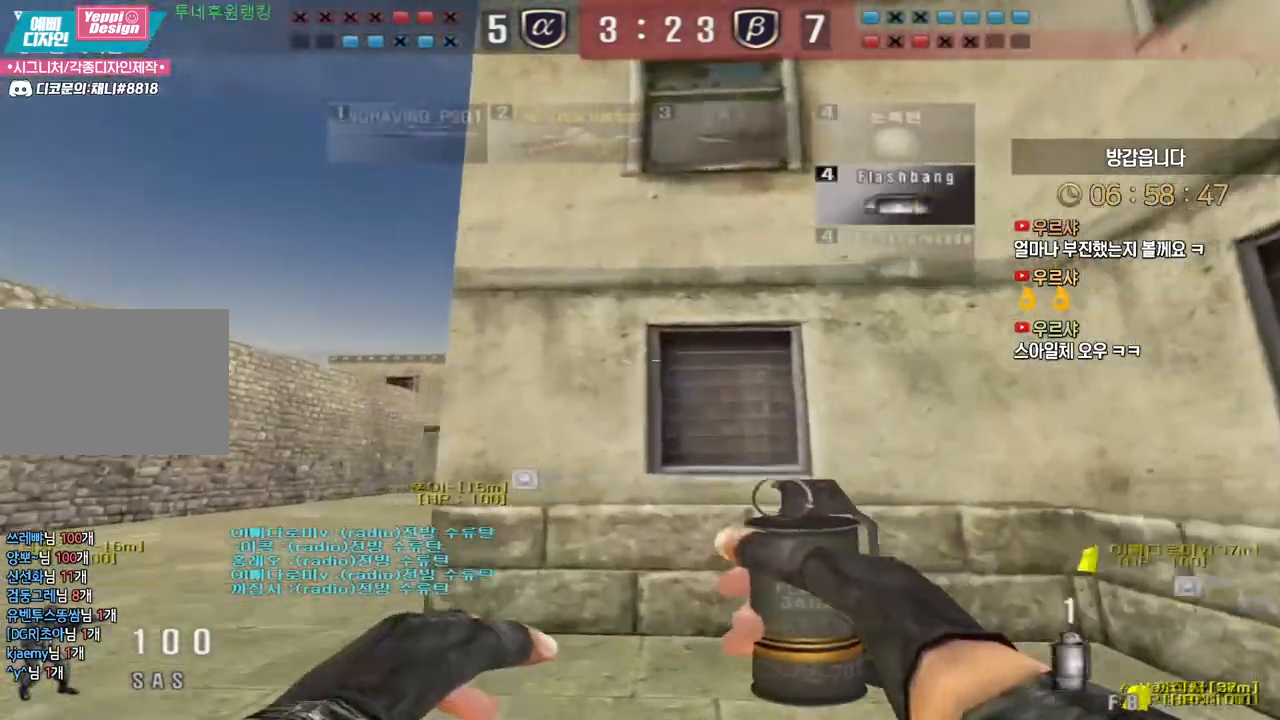
{"keys": ["a", "w"], "events": []}
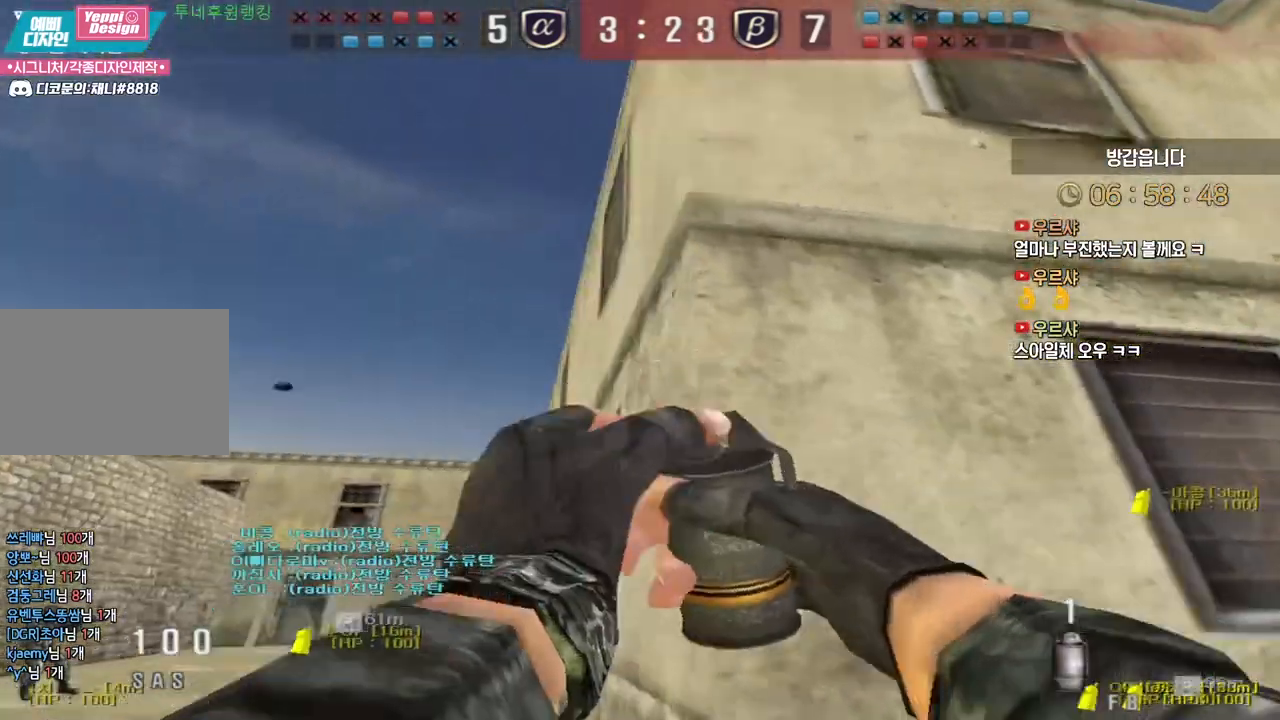
{"keys": ["a", "w"], "events": []}
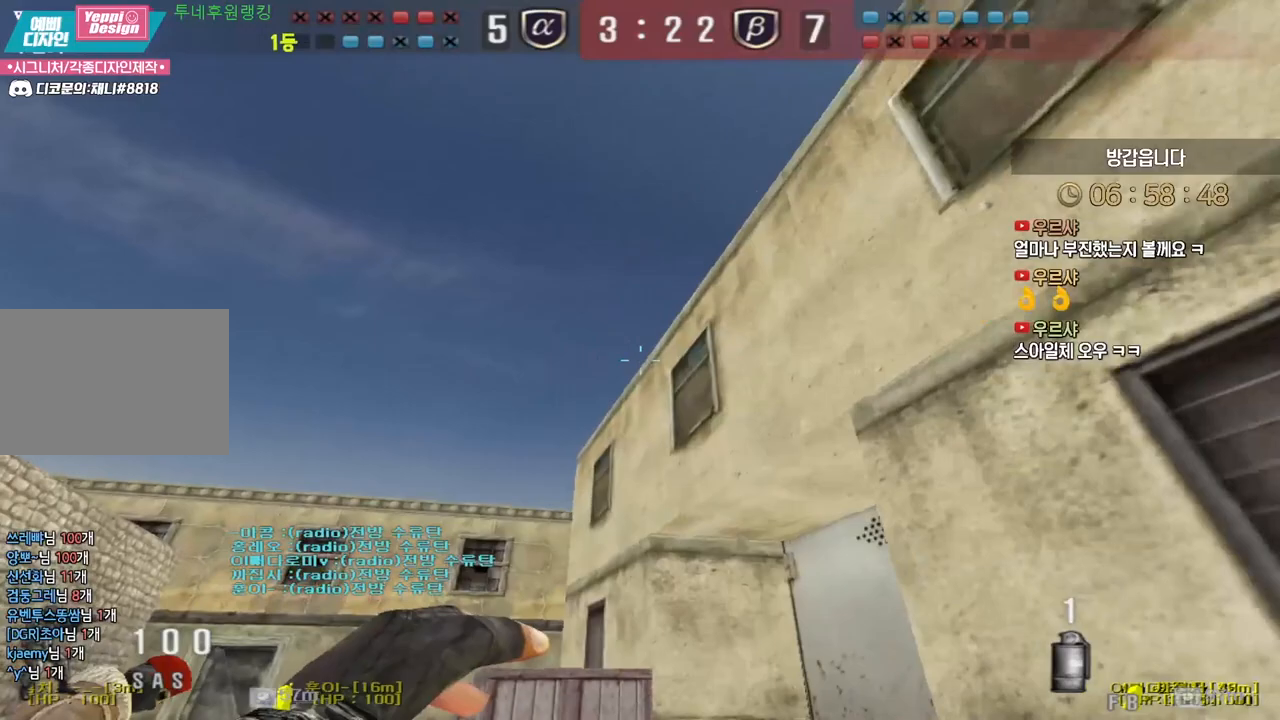
{"keys": ["d", "s"], "events": [[233, "w", "up"], [250, "a", "up"], [267, "space", "down"], [300, "space", "up"], [333, "s", "down"], [350, "d", "down"]]}
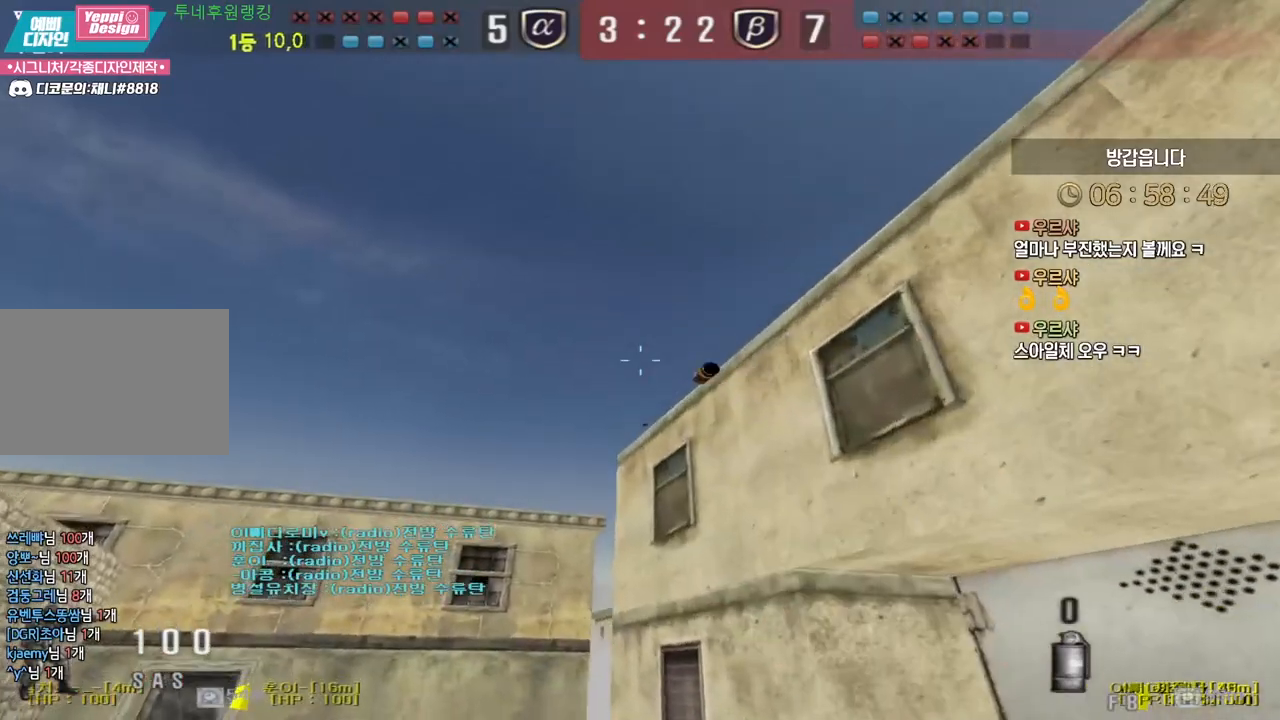
{"keys": ["w"], "events": [[33, "s", "up"], [133, "w", "down"], [283, "d", "up"]]}
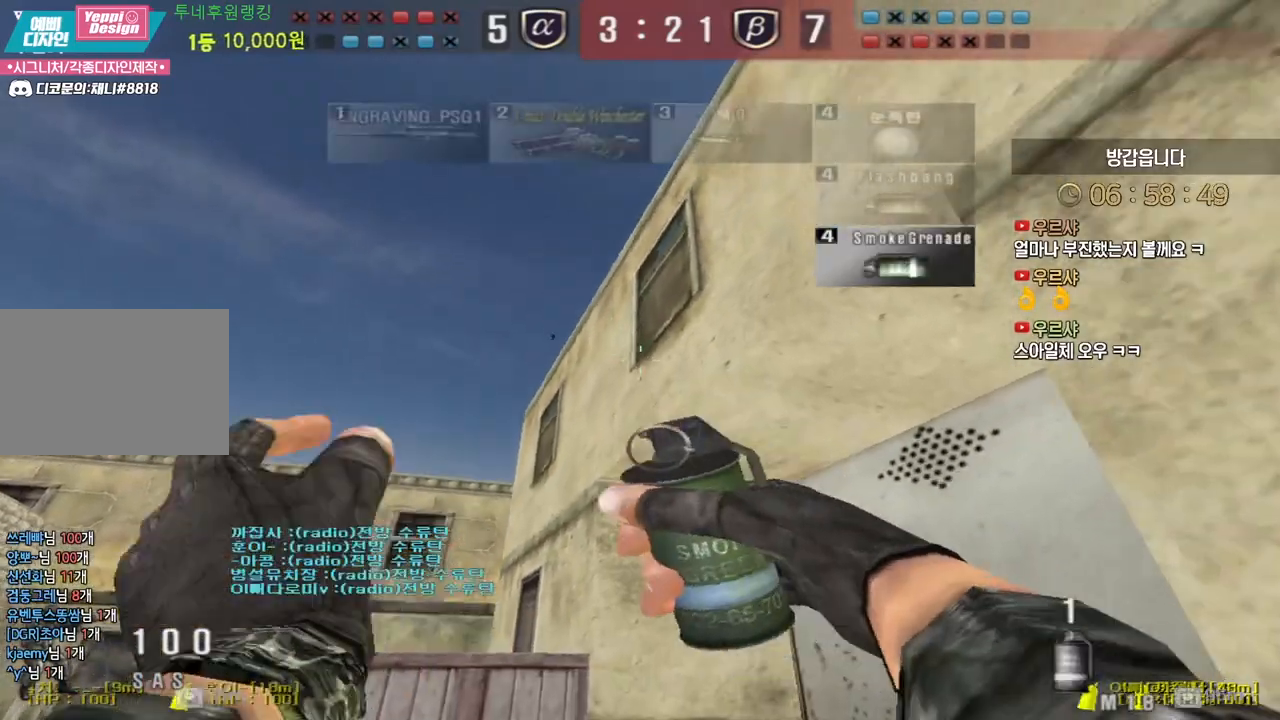
{"keys": ["d", "s"], "events": [[67, "a", "down"], [317, "space", "down"], [333, "w", "up"], [383, "a", "up"], [417, "space", "up"], [433, "s", "down"], [450, "d", "down"]]}
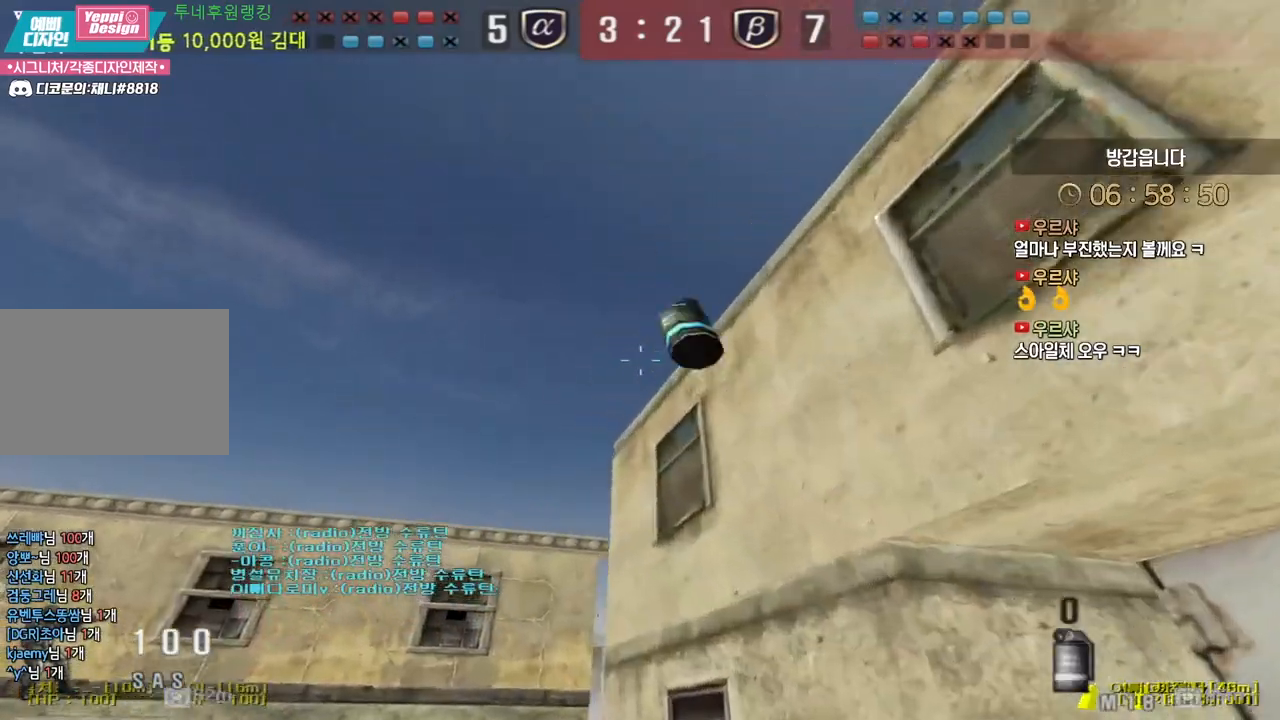
{"keys": ["a", "s"], "events": [[267, "d", "up"], [417, "a", "down"]]}
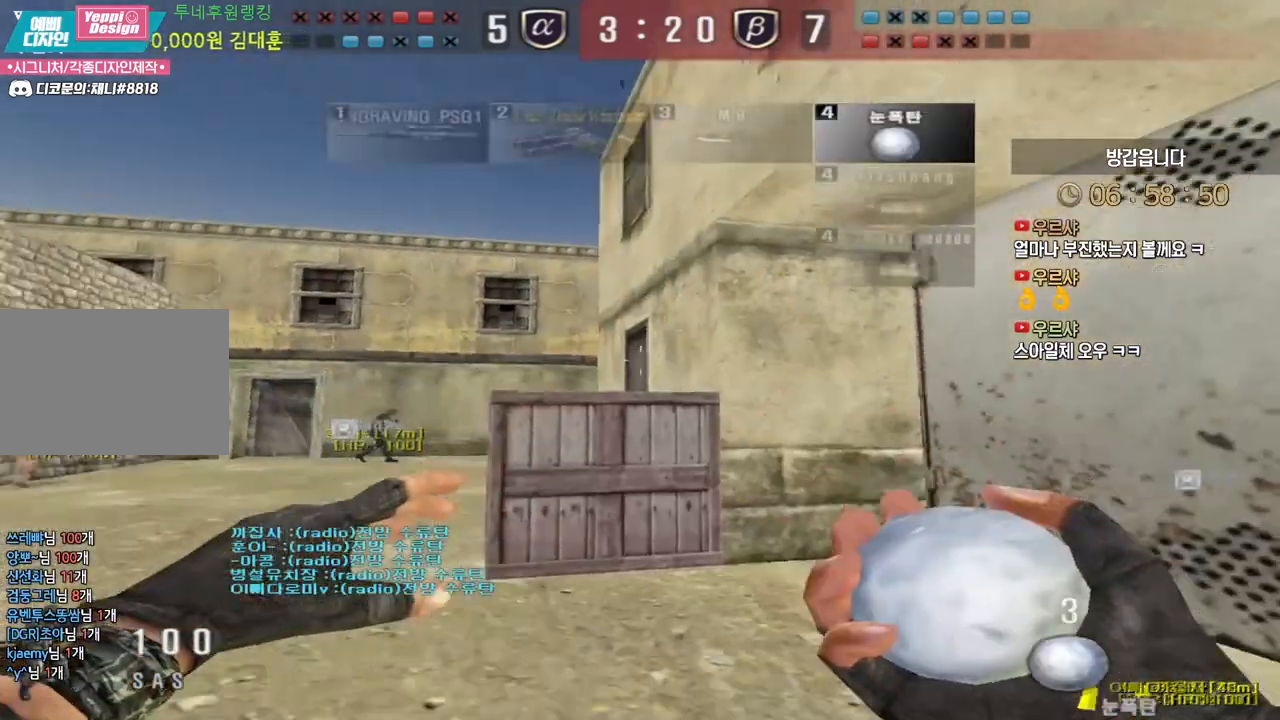
{"keys": ["w"], "events": [[33, "ctrl", "down"], [67, "a", "up"], [67, "s", "up"], [67, "space", "down"], [100, "ctrl", "up"], [150, "s", "down"], [150, "space", "up"], [183, "d", "down"], [400, "s", "up"], [450, "d", "up"], [500, "w", "down"]]}
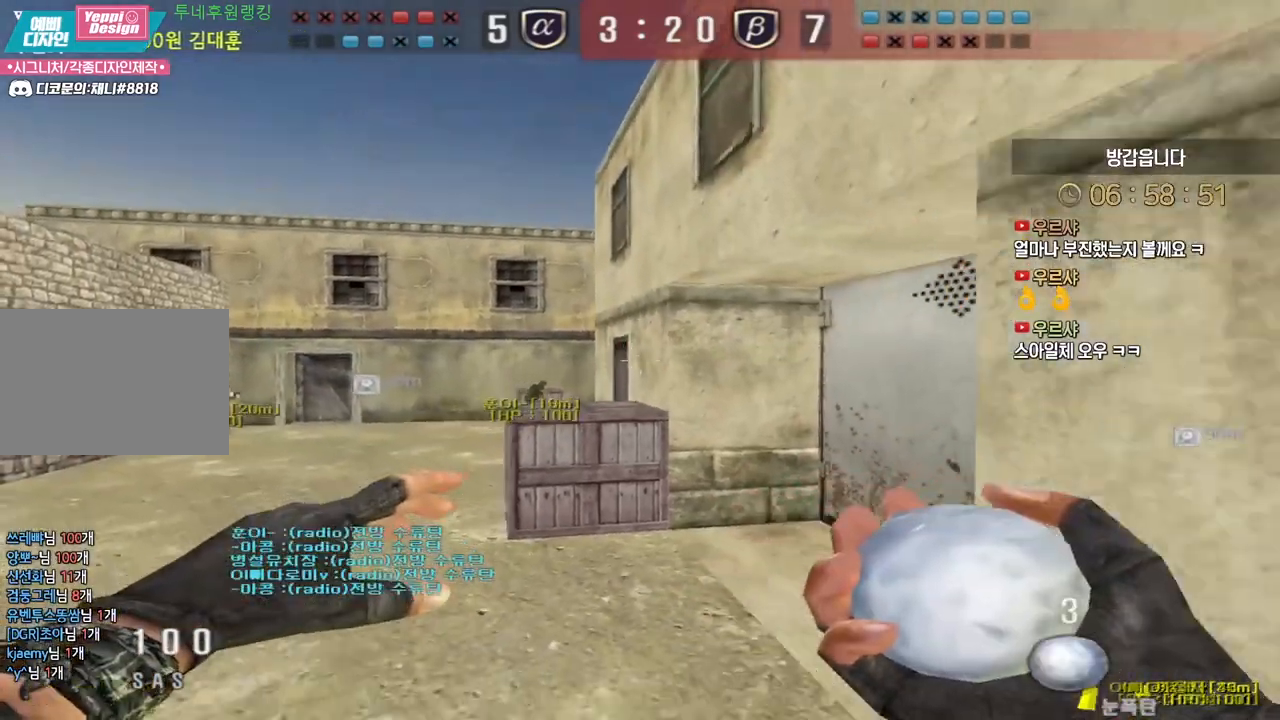
{"keys": ["d", "w"], "events": [[17, "a", "down"], [300, "a", "up"], [333, "d", "down"]]}
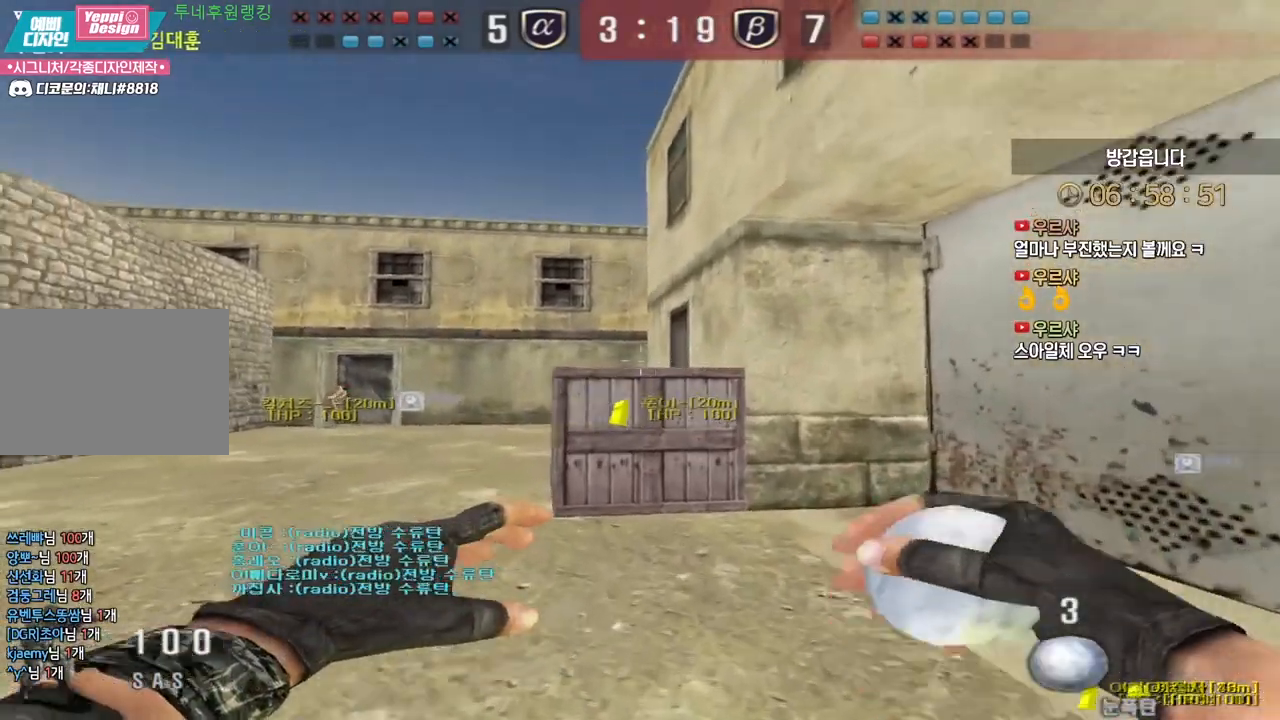
{"keys": ["a", "w"], "events": [[200, "d", "up"], [433, "a", "down"]]}
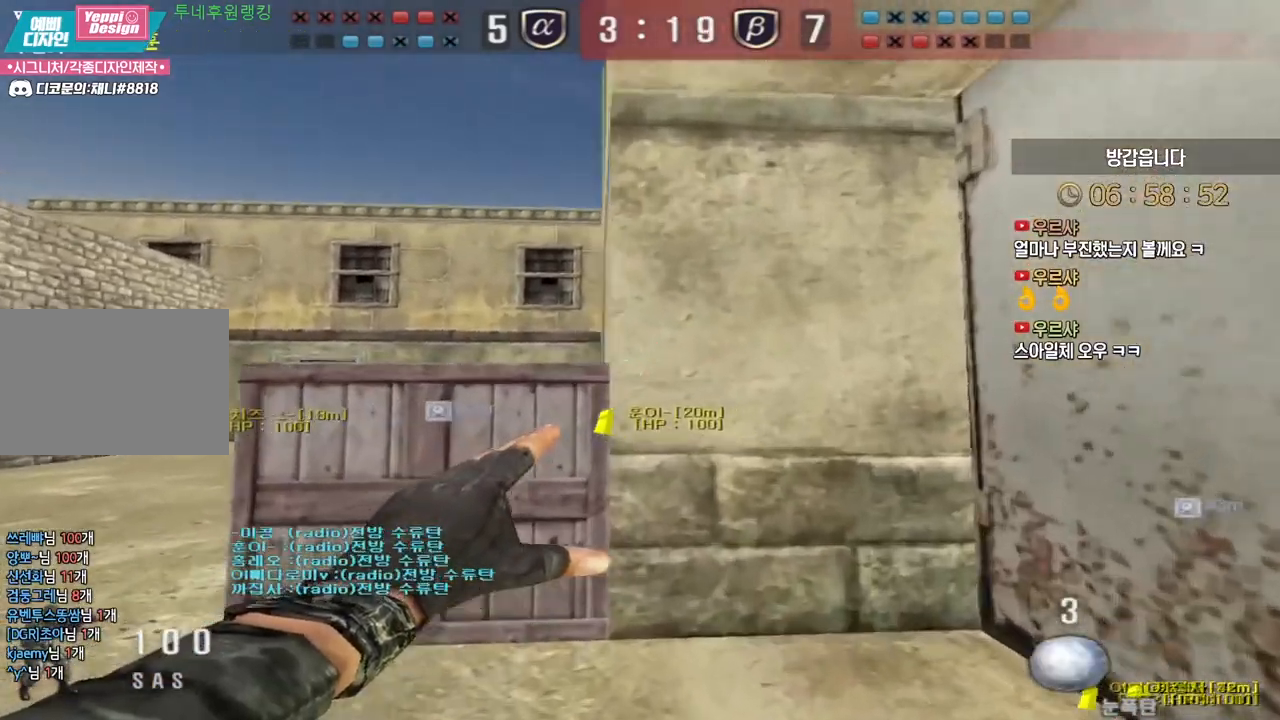
{"keys": [], "events": [[400, "ctrl", "down"], [417, "a", "up"], [417, "w", "up"], [433, "space", "down"], [450, "ctrl", "up"], [467, "space", "up"]]}
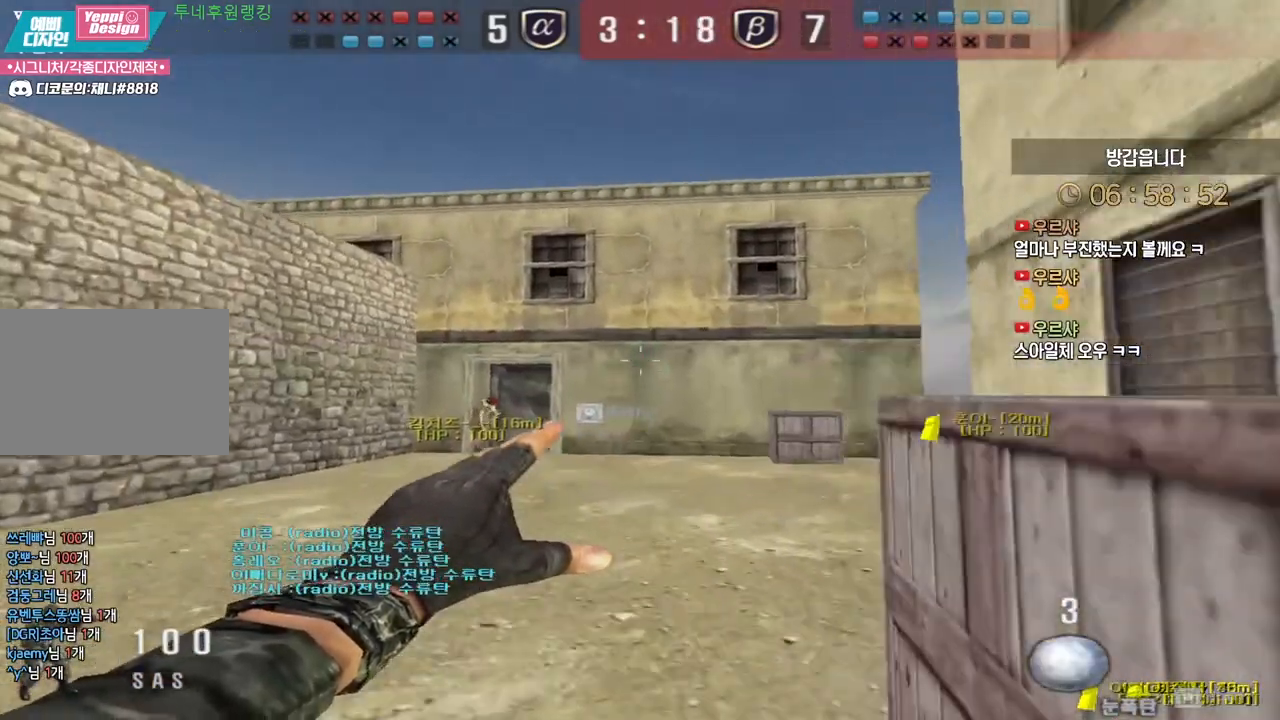
{"keys": ["a", "w"], "events": [[450, "w", "down"], [483, "a", "down"]]}
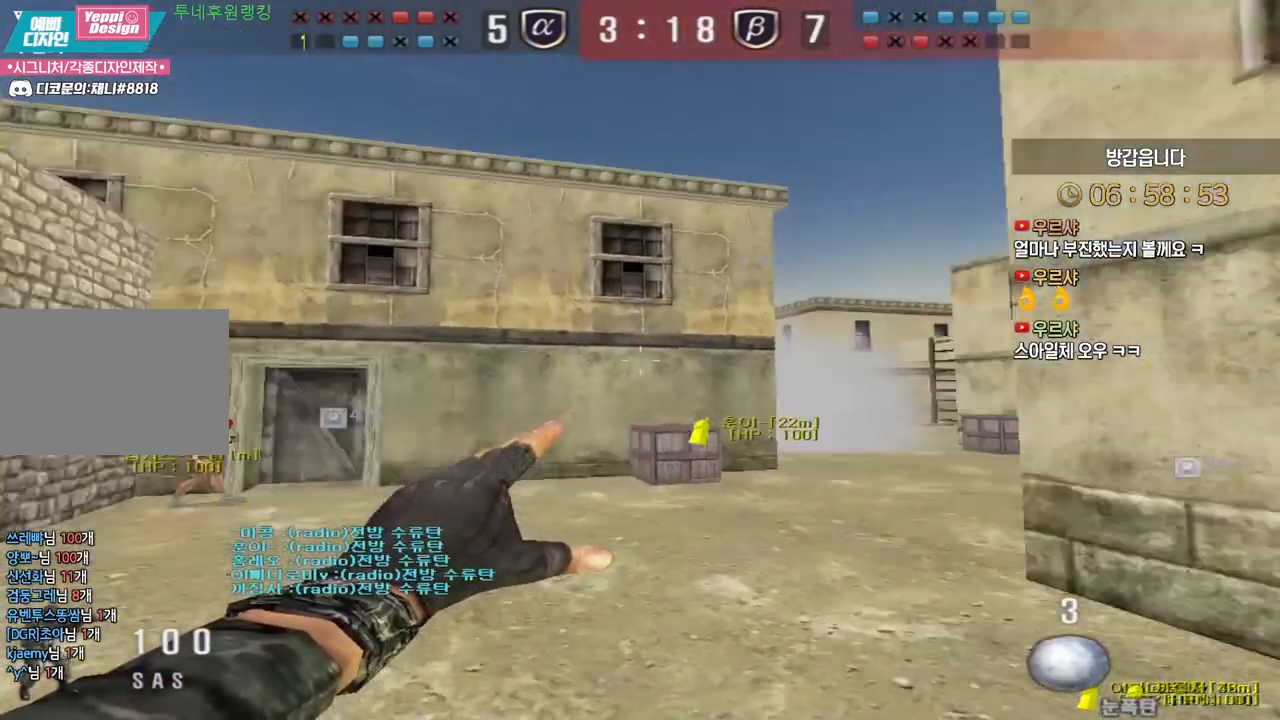
{"keys": ["d", "w"], "events": [[400, "a", "up"], [433, "d", "down"]]}
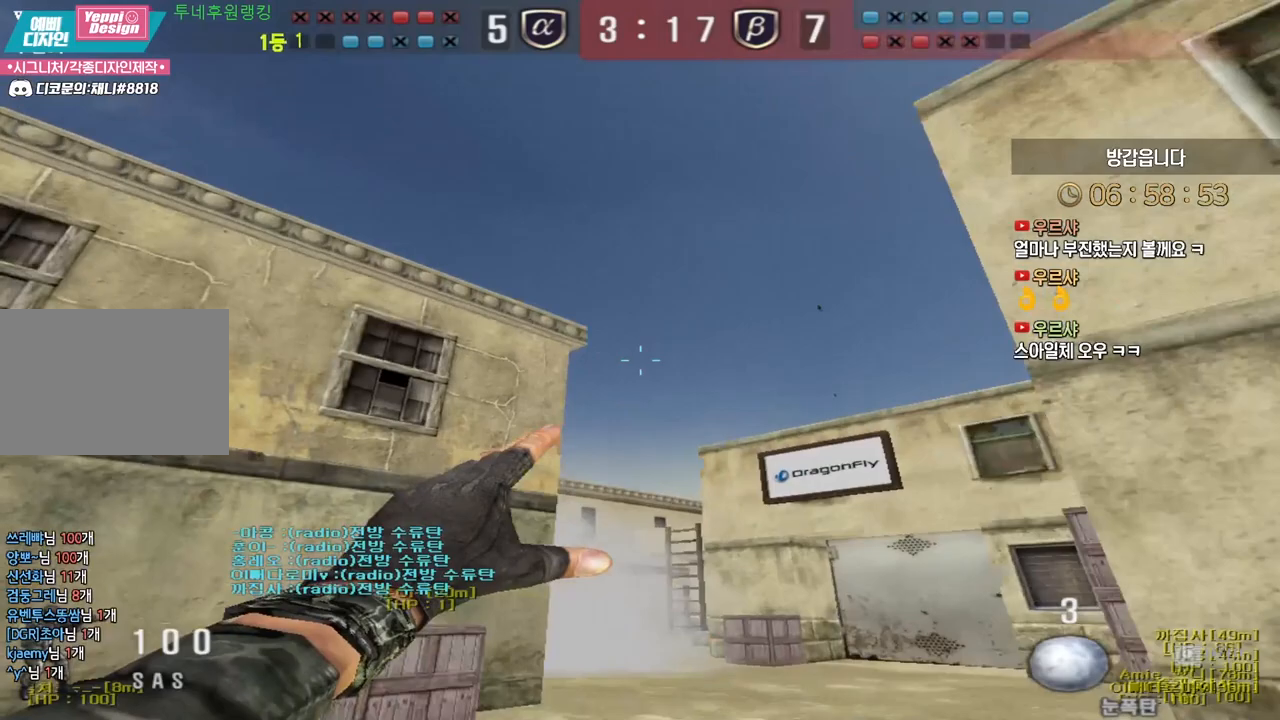
{"keys": ["d", "w"], "events": [[133, "d", "up"], [267, "a", "down"], [467, "d", "down"], [500, "a", "up"]]}
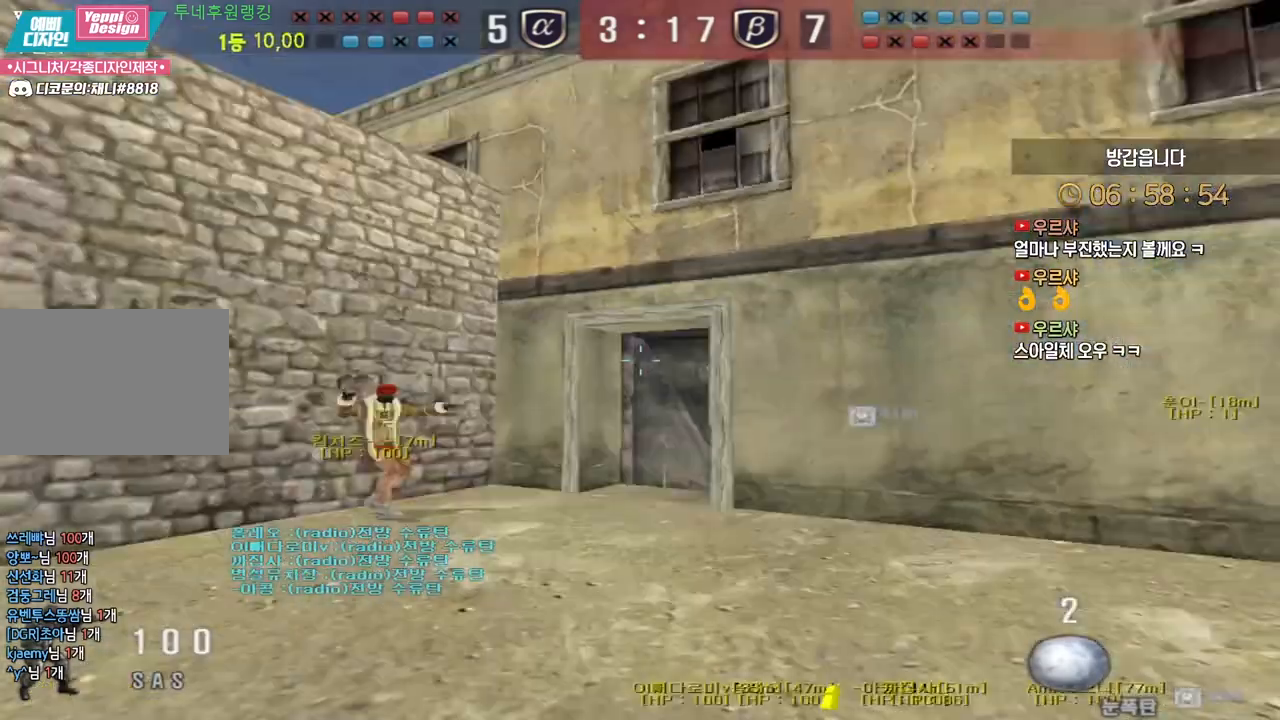
{"keys": ["d", "w"], "events": []}
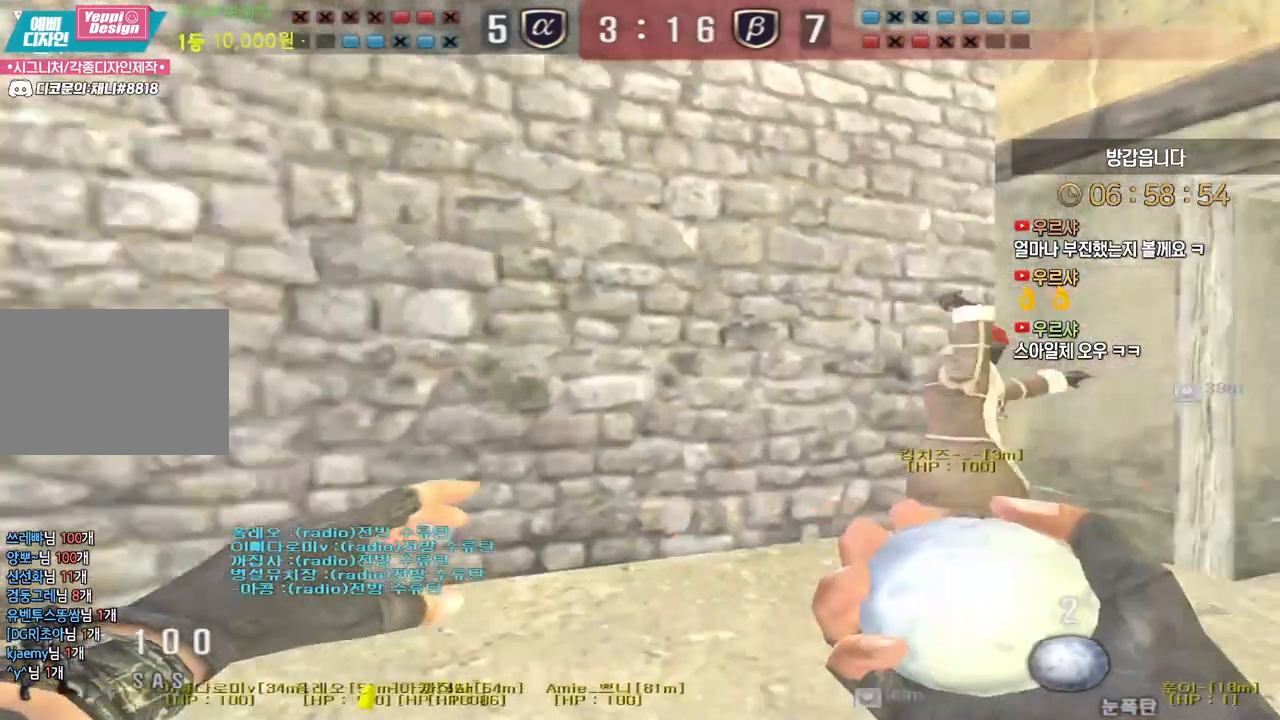
{"keys": ["ctrl"], "events": [[483, "ctrl", "down"], [483, "d", "up"], [500, "w", "up"]]}
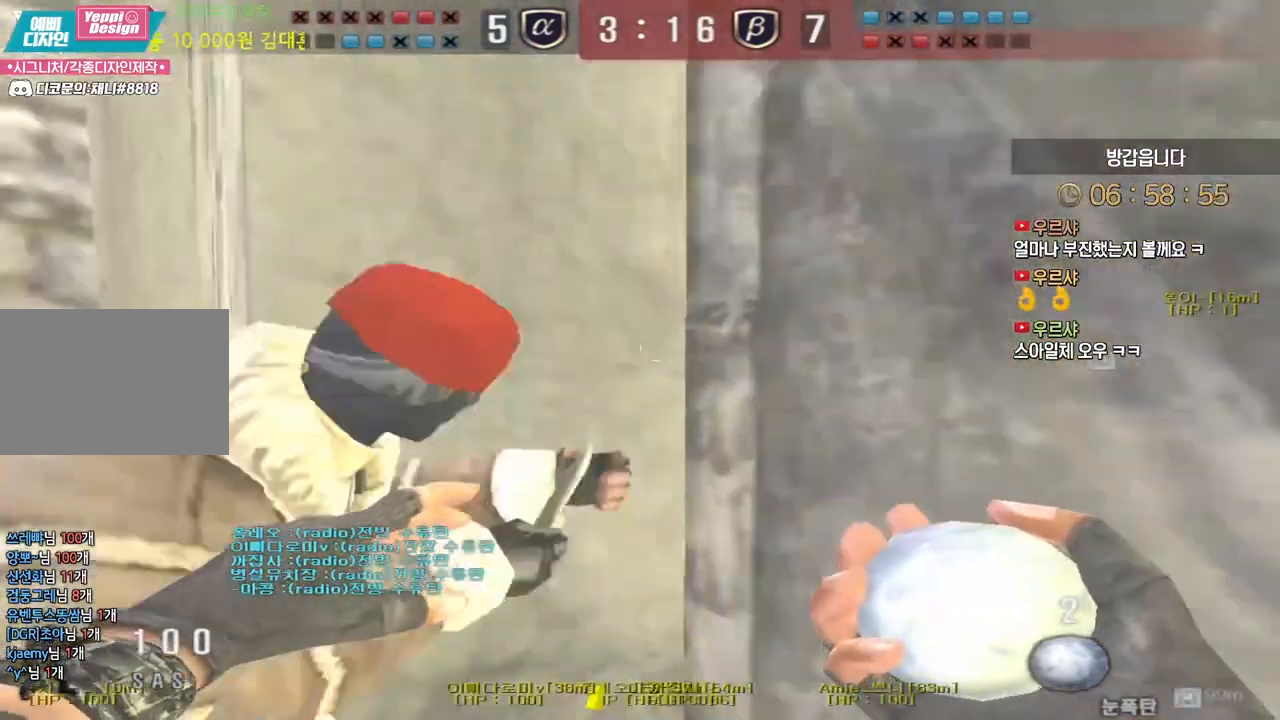
{"keys": ["ctrl", "d", "w"], "events": [[500, "d", "down"], [500, "w", "down"]]}